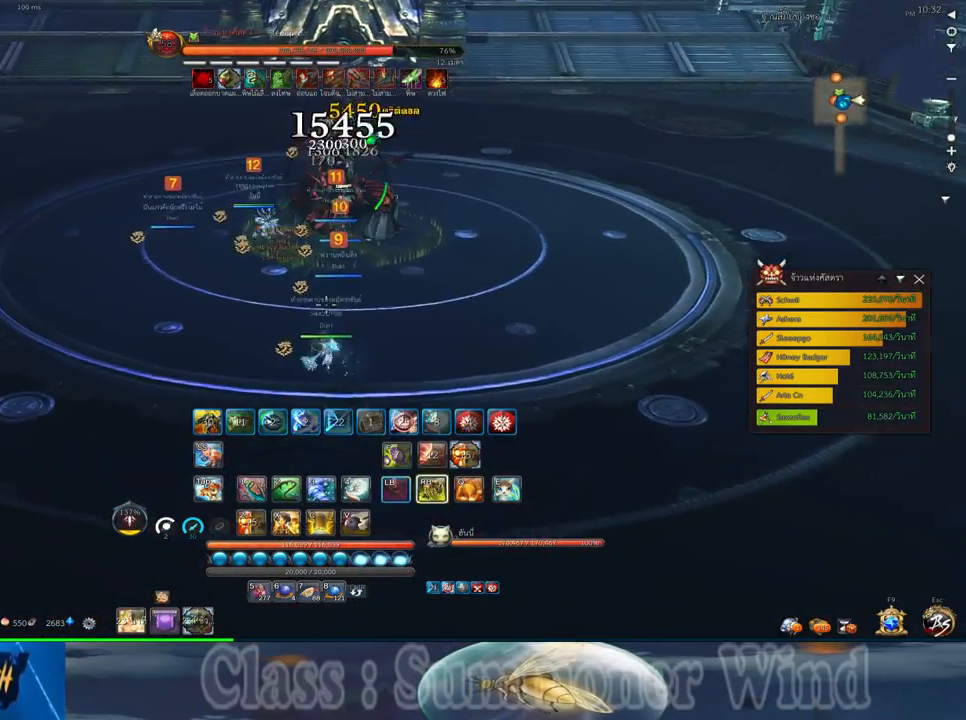
Gameplay with keyboard and mouse; each line is a JSON object with the keys and mouse buttons held at the frame after it. "events" lists presses ("down") and releases ("up") of "1", "2", "3", "4", "5", "a", "alt", "c", "ctrl", "d", "e", "f", "q", "r", "s", "shift", "space", "tab", "v", "w", "x", "z", "mouse_left", "mouse_middle", "mouse_right", "mouse_wheel_up" and "mouse_wheel_down" between this image and that frame as [ms after this image, input, new state], when the widget could be followed in between. "mouse_left", "mouse_middle", "mouse_right", "mouse_wheel_up", "mouse_wheel_down" = the "left", "middle", "right", "wheel_up", "wheel_down" buttons of the "mouse" list. No other keys are recorded. Not read: mouse_move.
{"keys": ["f", "space"], "mouse": [], "events": [[50, "mouse_left", "down"], [83, "d", "down"], [83, "mouse_left", "up"], [83, "mouse_right", "down"], [117, "f", "down"], [117, "mouse_right", "up"], [150, "f", "up"], [150, "mouse_left", "down"], [183, "mouse_left", "up"], [183, "mouse_right", "down"], [233, "f", "down"], [233, "mouse_right", "up"], [267, "f", "up"], [267, "s", "up"], [333, "mouse_left", "down"], [367, "mouse_left", "up"], [433, "mouse_left", "down"], [467, "mouse_left", "up"], [467, "mouse_right", "down"], [467, "space", "down"], [500, "d", "up"], [500, "f", "down"], [500, "mouse_right", "up"]]}
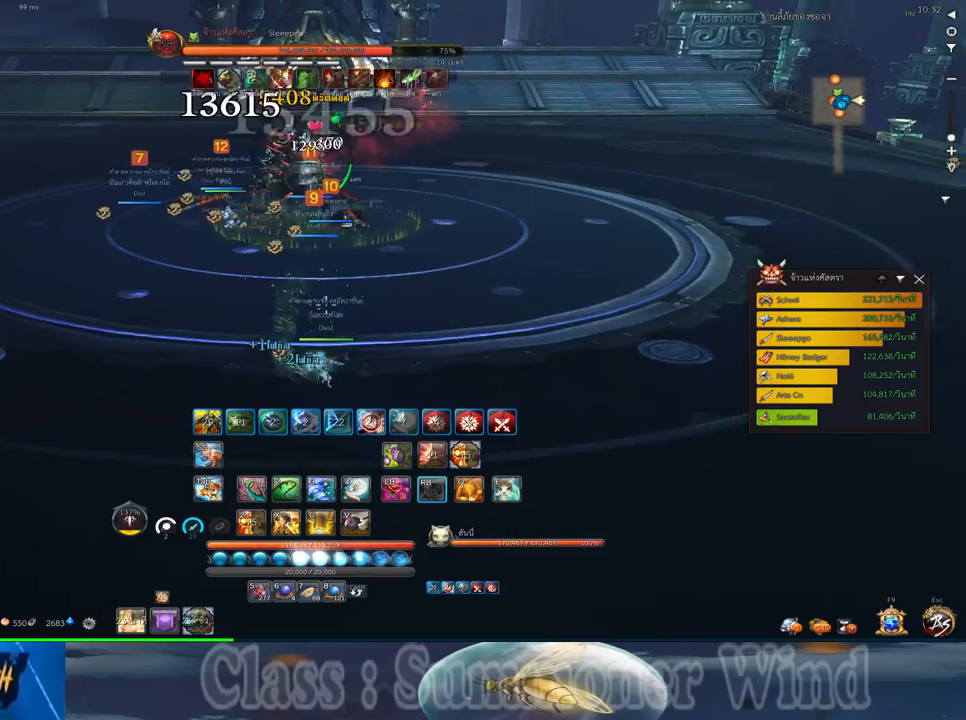
{"keys": ["a", "f"], "mouse": [], "events": [[33, "f", "up"], [33, "mouse_left", "down"], [33, "s", "down"], [83, "mouse_left", "up"], [83, "mouse_right", "down"], [83, "space", "up"], [117, "f", "down"], [117, "mouse_right", "up"], [133, "f", "up"], [217, "mouse_left", "down"], [250, "a", "down"], [250, "mouse_left", "up"], [317, "mouse_left", "down"], [350, "mouse_left", "up"], [350, "mouse_right", "down"], [383, "f", "down"], [383, "mouse_right", "up"], [383, "s", "up"], [417, "f", "up"], [450, "mouse_right", "down"], [500, "f", "down"], [500, "mouse_right", "up"]]}
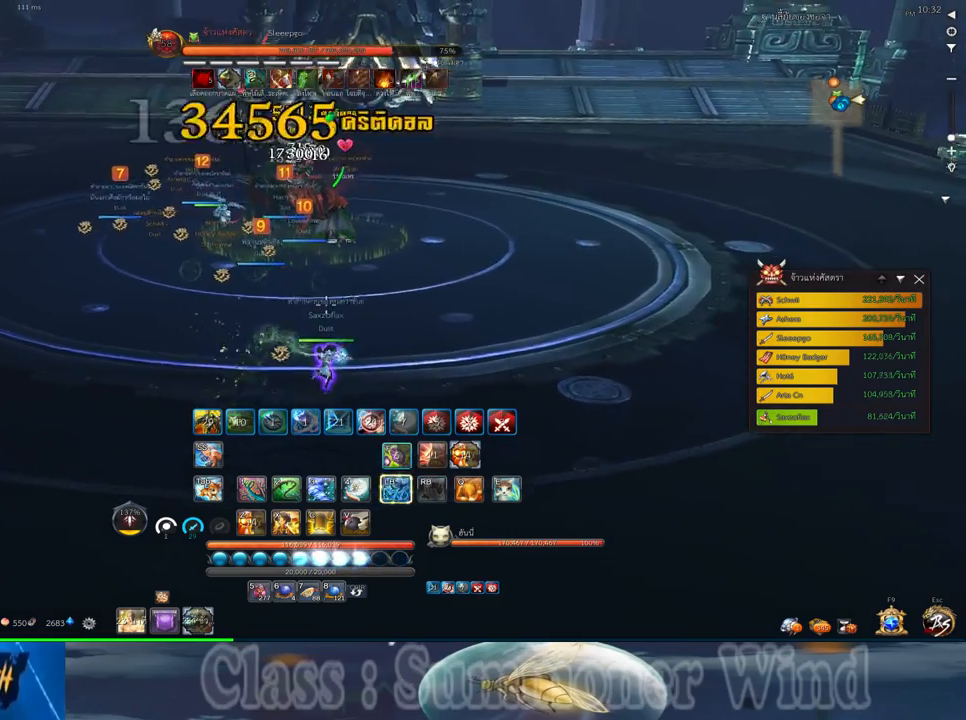
{"keys": ["a", "w"], "mouse": ["left"], "events": [[33, "f", "up"], [67, "w", "down"], [100, "mouse_left", "down"], [133, "mouse_left", "up"], [133, "mouse_right", "down"], [167, "mouse_right", "up"], [200, "mouse_left", "down"], [233, "mouse_left", "up"], [233, "mouse_right", "down"], [267, "f", "down"], [267, "mouse_right", "up"], [300, "f", "up"], [383, "f", "down"], [417, "f", "up"], [483, "mouse_left", "down"]]}
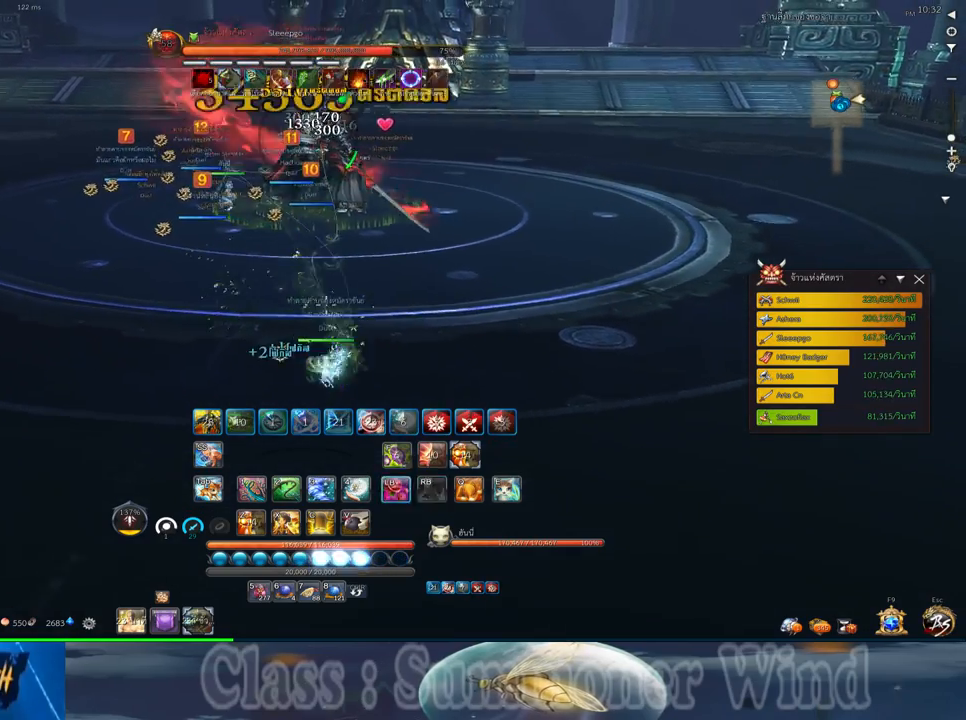
{"keys": [], "mouse": ["right"], "events": [[17, "mouse_left", "up"], [17, "mouse_right", "down"], [50, "mouse_right", "up"], [83, "mouse_left", "down"], [117, "mouse_left", "up"], [117, "mouse_right", "down"], [117, "w", "up"], [150, "f", "down"], [150, "mouse_right", "up"], [200, "f", "up"], [267, "f", "down"], [300, "f", "up"], [367, "mouse_left", "down"], [400, "mouse_left", "up"], [400, "mouse_right", "down"], [433, "f", "down"], [433, "mouse_right", "up"], [467, "f", "up"], [467, "mouse_left", "down"], [500, "a", "up"], [500, "mouse_left", "up"], [500, "mouse_right", "down"]]}
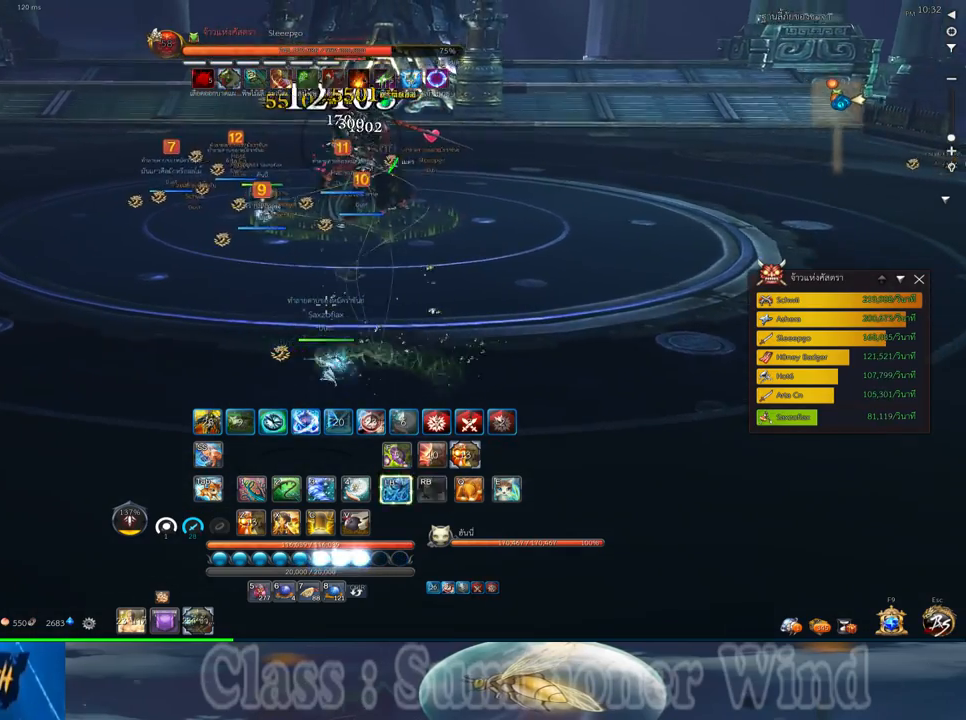
{"keys": [], "mouse": [], "events": [[33, "f", "down"], [33, "mouse_right", "up"], [83, "f", "up"], [150, "mouse_left", "down"], [183, "mouse_left", "up"], [217, "3", "down"], [250, "mouse_left", "down"], [283, "3", "up"], [283, "mouse_left", "up"], [283, "mouse_right", "down"], [317, "f", "down"], [317, "mouse_right", "up"], [350, "f", "up"], [383, "3", "down"], [383, "mouse_right", "down"], [433, "f", "down"], [433, "mouse_right", "up"], [467, "3", "up"], [467, "f", "up"]]}
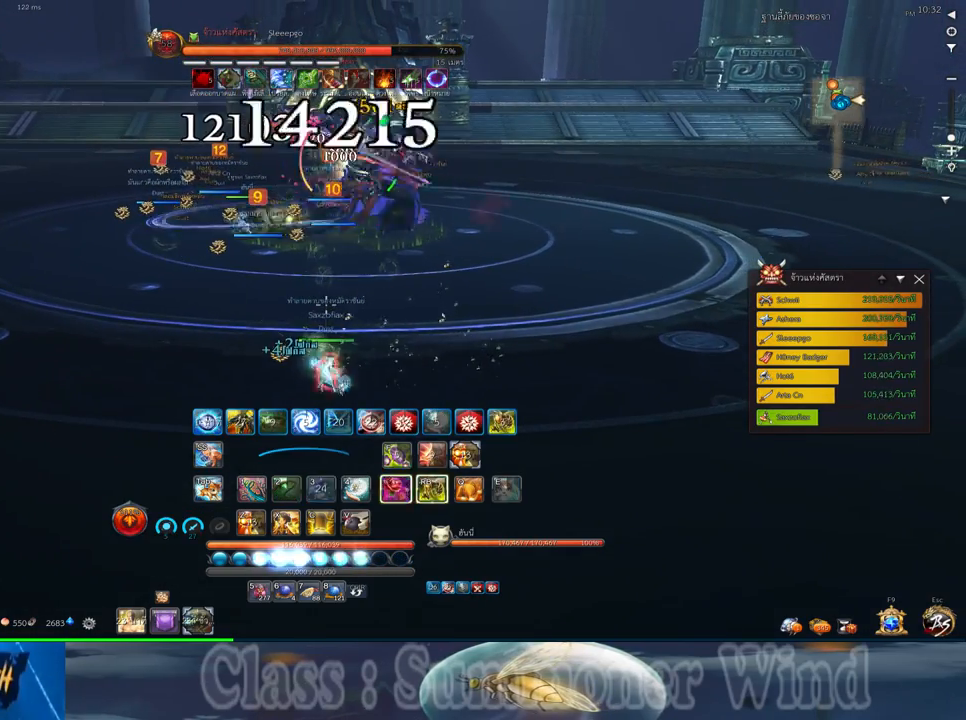
{"keys": ["1", "f"], "mouse": [], "events": [[33, "mouse_left", "down"], [67, "3", "down"], [67, "mouse_left", "up"], [67, "mouse_right", "down"], [100, "mouse_right", "up"], [133, "3", "up"], [133, "mouse_left", "down"], [167, "mouse_left", "up"], [167, "mouse_right", "down"], [200, "3", "down"], [200, "f", "down"], [200, "mouse_right", "up"], [233, "f", "up"], [317, "3", "up"], [417, "1", "down"], [417, "mouse_left", "down"], [450, "mouse_left", "up"], [450, "mouse_right", "down"], [483, "f", "down"], [483, "mouse_right", "up"]]}
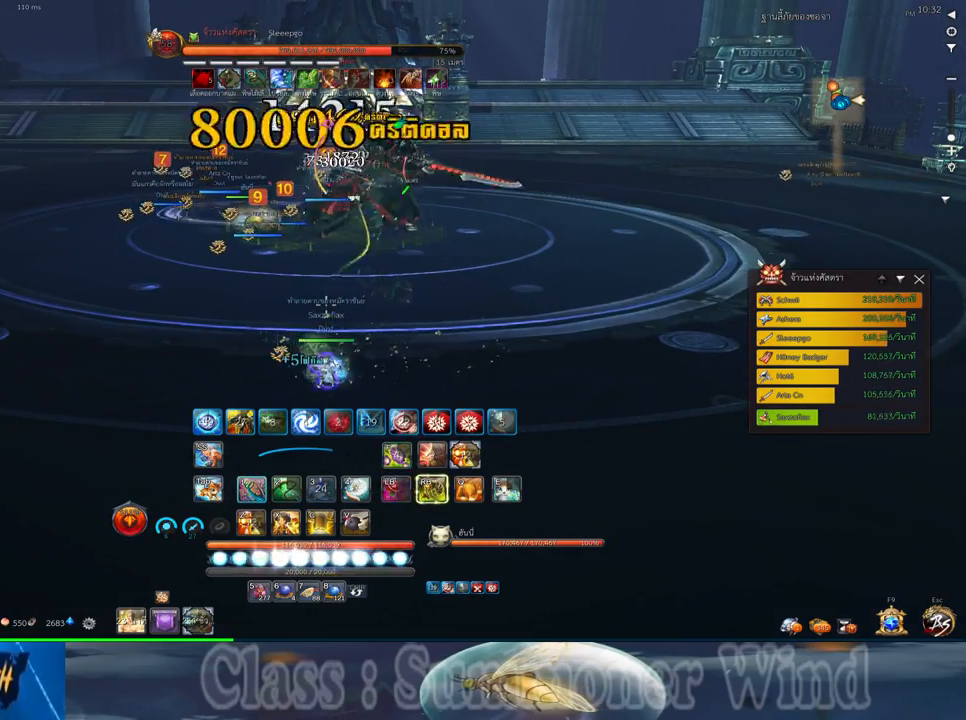
{"keys": ["1", "f"], "mouse": [], "events": [[17, "1", "up"], [17, "f", "up"], [17, "mouse_left", "down"], [50, "mouse_left", "up"], [50, "mouse_right", "down"], [83, "1", "down"], [83, "f", "down"], [83, "mouse_right", "up"], [117, "f", "up"], [200, "1", "up"], [200, "mouse_left", "down"], [233, "mouse_left", "up"], [233, "mouse_right", "down"], [267, "1", "down"], [267, "2", "down"], [267, "mouse_right", "up"], [300, "mouse_left", "down"], [333, "1", "up"], [333, "2", "up"], [333, "mouse_left", "up"], [333, "mouse_right", "down"], [367, "f", "down"], [367, "mouse_right", "up"], [400, "1", "down"], [400, "f", "up"], [433, "2", "down"], [433, "mouse_right", "down"], [467, "2", "up"], [467, "f", "down"], [467, "mouse_right", "up"]]}
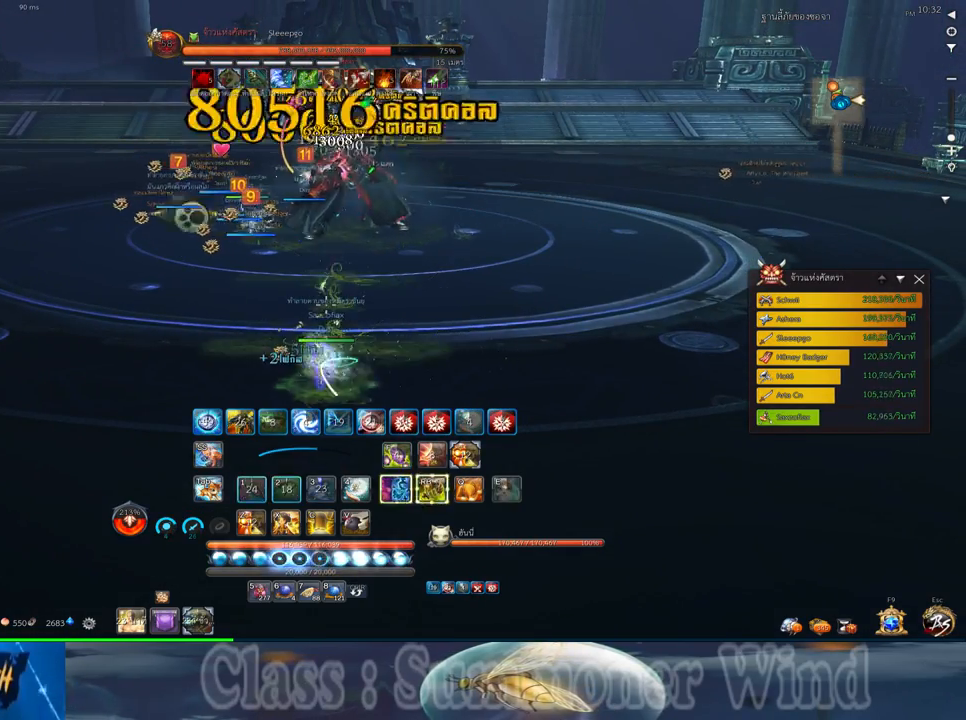
{"keys": [], "mouse": ["right"], "events": [[17, "1", "up"], [17, "f", "up"], [83, "1", "down"], [83, "2", "down"], [83, "mouse_left", "down"], [117, "mouse_left", "up"], [117, "mouse_right", "down"], [150, "1", "up"], [150, "2", "up"], [150, "mouse_right", "up"], [183, "mouse_left", "down"], [217, "mouse_left", "up"], [217, "mouse_right", "down"], [250, "1", "down"], [250, "2", "down"], [250, "f", "down"], [250, "mouse_right", "up"], [283, "f", "up"], [317, "1", "up"], [317, "2", "up"], [317, "mouse_right", "down"], [367, "f", "down"], [367, "mouse_right", "up"], [400, "1", "down"], [400, "2", "down"], [400, "f", "up"], [467, "1", "up"], [467, "2", "up"], [467, "mouse_left", "down"], [500, "mouse_left", "up"], [500, "mouse_right", "down"]]}
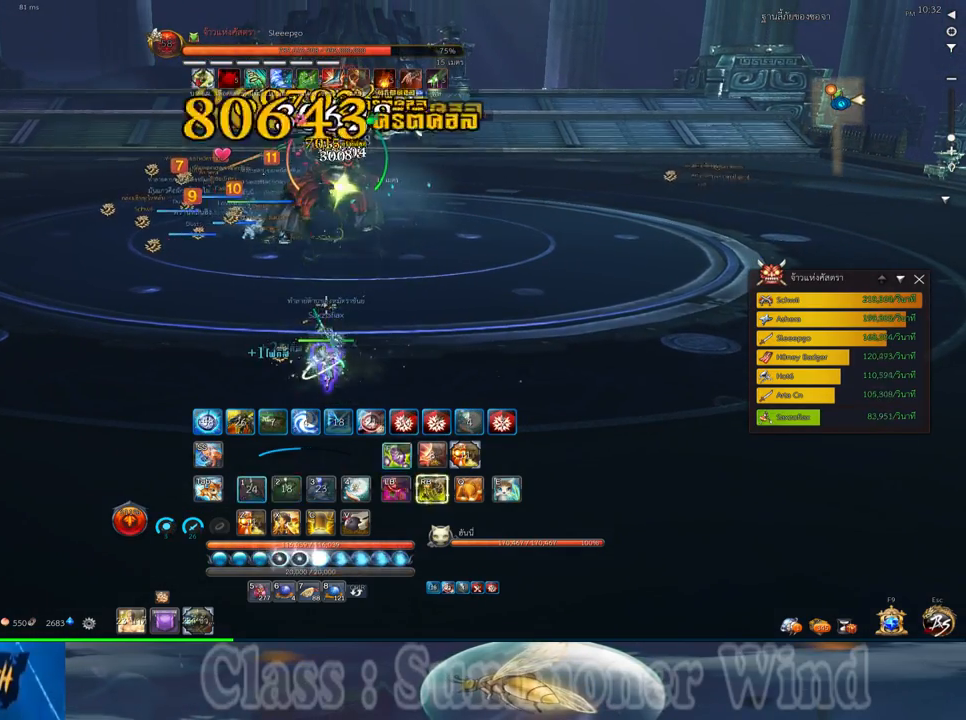
{"keys": [], "mouse": ["right"], "events": [[33, "mouse_right", "up"], [67, "1", "down"], [67, "2", "down"], [67, "mouse_left", "down"], [100, "mouse_left", "up"], [100, "mouse_right", "down"], [133, "1", "up"], [133, "2", "up"], [133, "f", "down"], [133, "mouse_right", "up"], [167, "f", "up"], [200, "1", "down"], [200, "2", "down"], [250, "f", "down"], [283, "1", "up"], [283, "f", "up"], [317, "2", "up"], [350, "mouse_left", "down"], [383, "mouse_left", "up"], [383, "mouse_right", "down"], [417, "2", "down"], [417, "f", "down"], [417, "mouse_right", "up"], [450, "f", "up"], [450, "mouse_left", "down"], [483, "2", "up"], [483, "mouse_left", "up"], [483, "mouse_right", "down"]]}
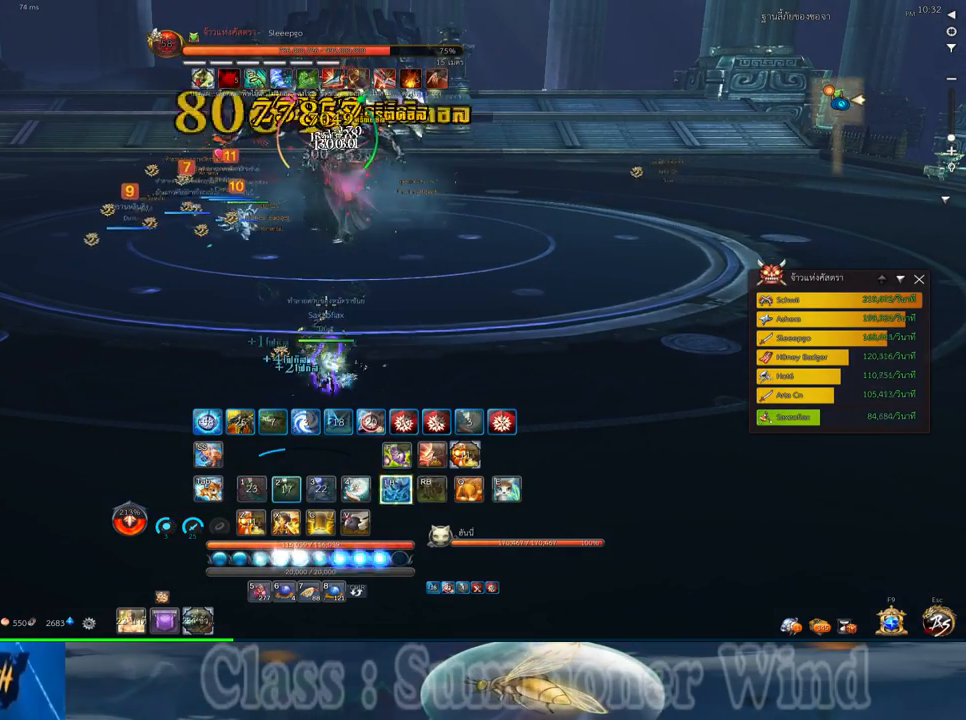
{"keys": ["2", "q"], "mouse": [], "events": [[17, "f", "down"], [17, "mouse_right", "up"], [50, "f", "up"], [100, "2", "down"], [133, "2", "up"], [233, "mouse_left", "down"], [267, "2", "down"], [267, "mouse_left", "up"], [267, "mouse_right", "down"], [300, "f", "down"], [300, "mouse_right", "up"], [333, "2", "up"], [333, "f", "up"], [333, "mouse_left", "down"], [367, "mouse_left", "up"], [367, "mouse_right", "down"], [400, "f", "down"], [400, "mouse_right", "up"], [450, "2", "down"], [450, "f", "up"], [450, "q", "down"]]}
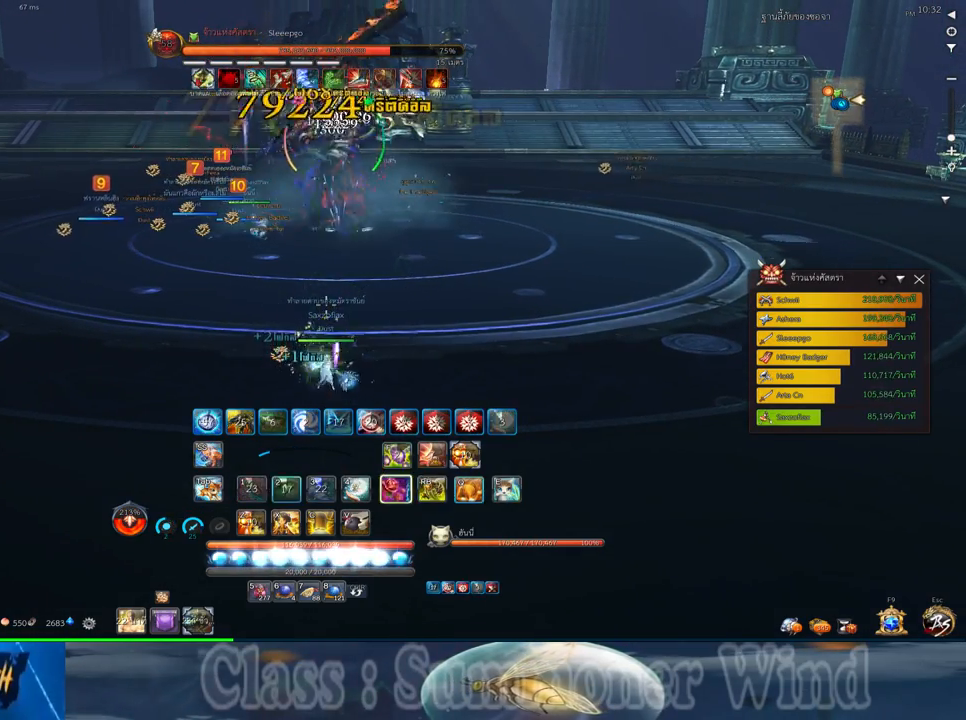
{"keys": ["2", "q"], "mouse": ["left"], "events": [[17, "2", "up"], [17, "mouse_left", "down"], [17, "q", "up"], [50, "mouse_left", "up"], [117, "2", "down"], [117, "mouse_left", "down"], [117, "q", "down"], [150, "mouse_left", "up"], [150, "mouse_right", "down"], [183, "2", "up"], [183, "f", "down"], [183, "mouse_right", "up"], [183, "q", "up"], [217, "f", "up"], [250, "mouse_right", "down"], [300, "2", "down"], [300, "f", "down"], [300, "mouse_right", "up"], [300, "q", "down"], [317, "f", "up"], [367, "2", "up"], [367, "q", "up"], [400, "mouse_left", "down"], [433, "mouse_left", "up"], [467, "2", "down"], [467, "q", "down"], [500, "mouse_left", "down"]]}
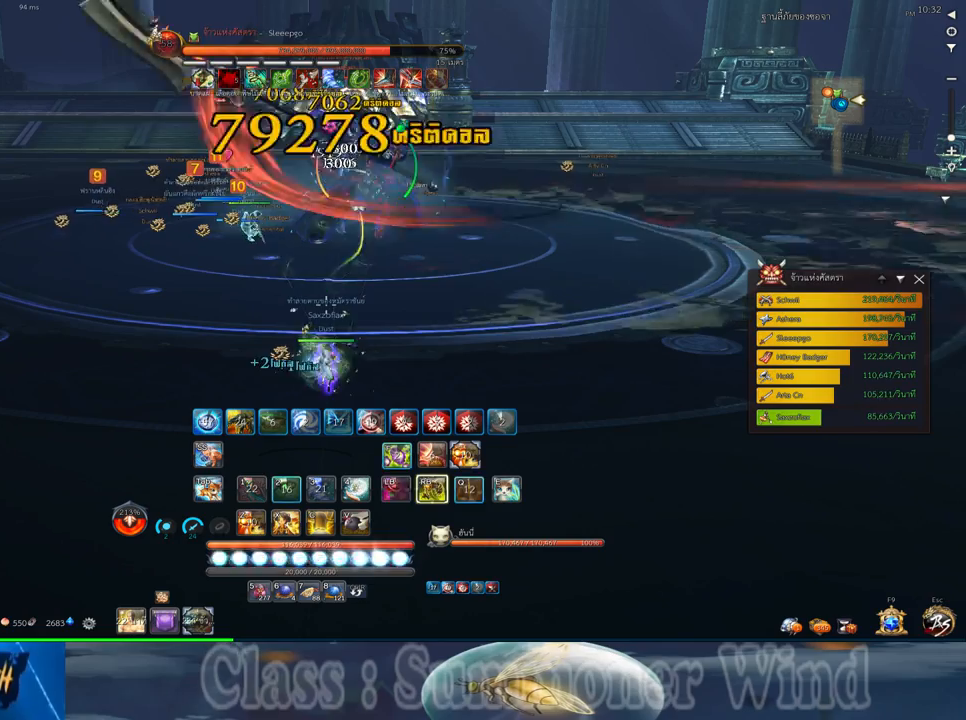
{"keys": [], "mouse": [], "events": [[33, "2", "up"], [33, "mouse_left", "up"], [33, "mouse_right", "down"], [67, "f", "down"], [67, "mouse_right", "up"], [67, "q", "up"], [100, "f", "up"], [133, "mouse_right", "down"], [167, "2", "down"], [167, "f", "down"], [167, "mouse_right", "up"], [167, "q", "down"], [217, "f", "up"], [250, "2", "up"], [250, "q", "up"], [283, "mouse_left", "down"], [317, "mouse_left", "up"], [317, "mouse_right", "down"], [350, "2", "down"], [350, "mouse_right", "up"], [350, "q", "down"], [383, "mouse_left", "down"], [417, "mouse_left", "up"], [417, "mouse_right", "down"], [450, "2", "up"], [450, "f", "down"], [450, "mouse_right", "up"], [450, "q", "up"], [483, "f", "up"]]}
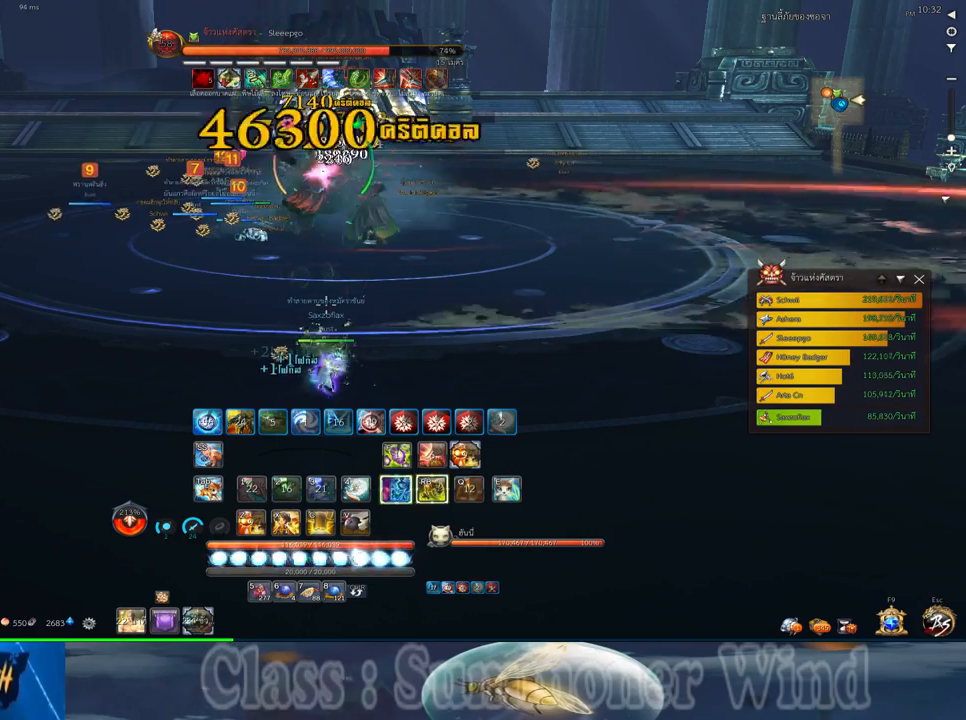
{"keys": ["2"], "mouse": [], "events": [[17, "mouse_right", "down"], [67, "2", "down"], [67, "f", "down"], [67, "mouse_right", "up"], [100, "f", "up"], [167, "2", "up"], [167, "mouse_left", "down"], [200, "mouse_left", "up"], [200, "mouse_right", "down"], [233, "mouse_right", "up"], [267, "2", "down"], [267, "mouse_left", "down"], [300, "mouse_left", "up"], [300, "mouse_right", "down"], [333, "f", "down"], [333, "mouse_right", "up"], [367, "2", "up"], [367, "f", "up"], [450, "f", "down"], [483, "2", "down"], [483, "f", "up"]]}
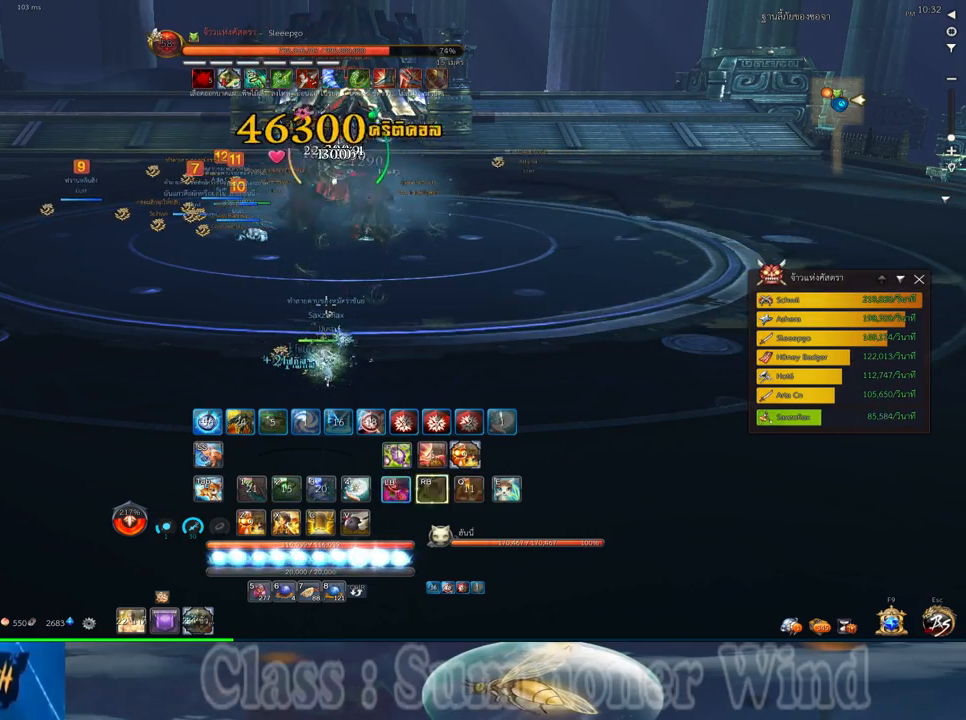
{"keys": ["f"], "mouse": [], "events": [[50, "2", "up"], [50, "mouse_left", "down"], [83, "mouse_left", "up"], [83, "mouse_right", "down"], [117, "f", "down"], [117, "mouse_right", "up"], [150, "2", "down"], [150, "f", "up"], [150, "mouse_left", "down"], [183, "mouse_left", "up"], [183, "mouse_right", "down"], [217, "f", "down"], [217, "mouse_right", "up"], [267, "2", "up"], [267, "f", "up"], [367, "2", "down"], [433, "2", "up"], [433, "mouse_left", "down"], [467, "mouse_left", "up"], [467, "mouse_right", "down"], [500, "f", "down"], [500, "mouse_right", "up"]]}
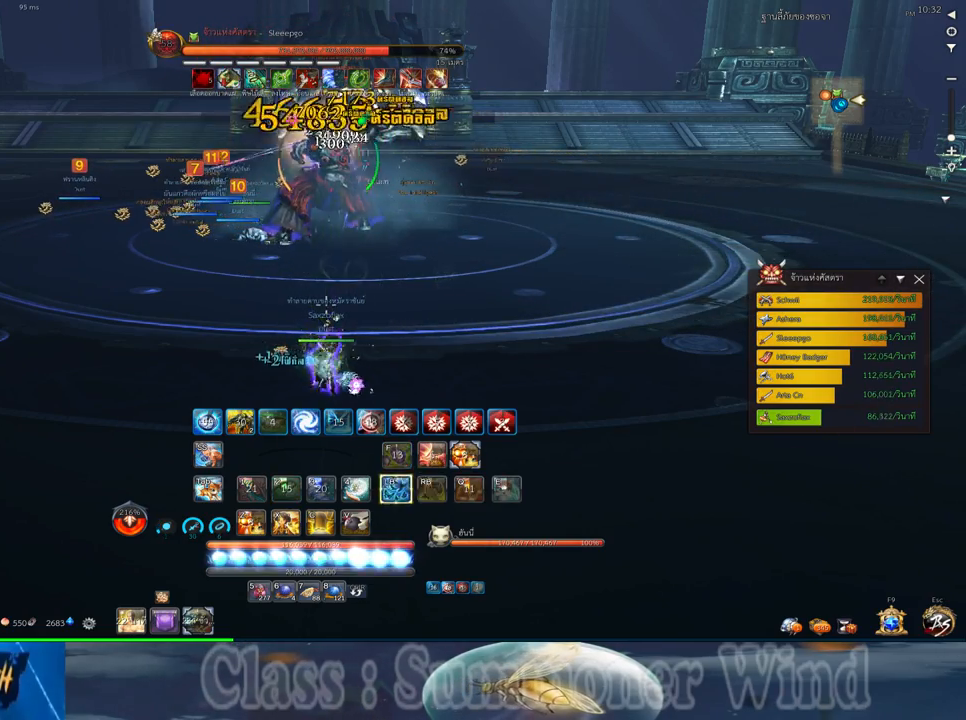
{"keys": ["2", "f"], "mouse": [], "events": [[33, "f", "up"], [33, "mouse_left", "down"], [67, "2", "down"], [67, "mouse_left", "up"], [67, "mouse_right", "down"], [100, "f", "down"], [100, "mouse_right", "up"], [150, "2", "up"], [150, "f", "up"], [250, "2", "down"], [317, "2", "up"], [317, "mouse_left", "down"], [350, "mouse_left", "up"], [350, "mouse_right", "down"], [383, "f", "down"], [383, "mouse_right", "up"], [417, "f", "up"], [417, "mouse_left", "down"], [450, "2", "down"], [450, "mouse_left", "up"], [450, "mouse_right", "down"], [483, "f", "down"], [483, "mouse_right", "up"]]}
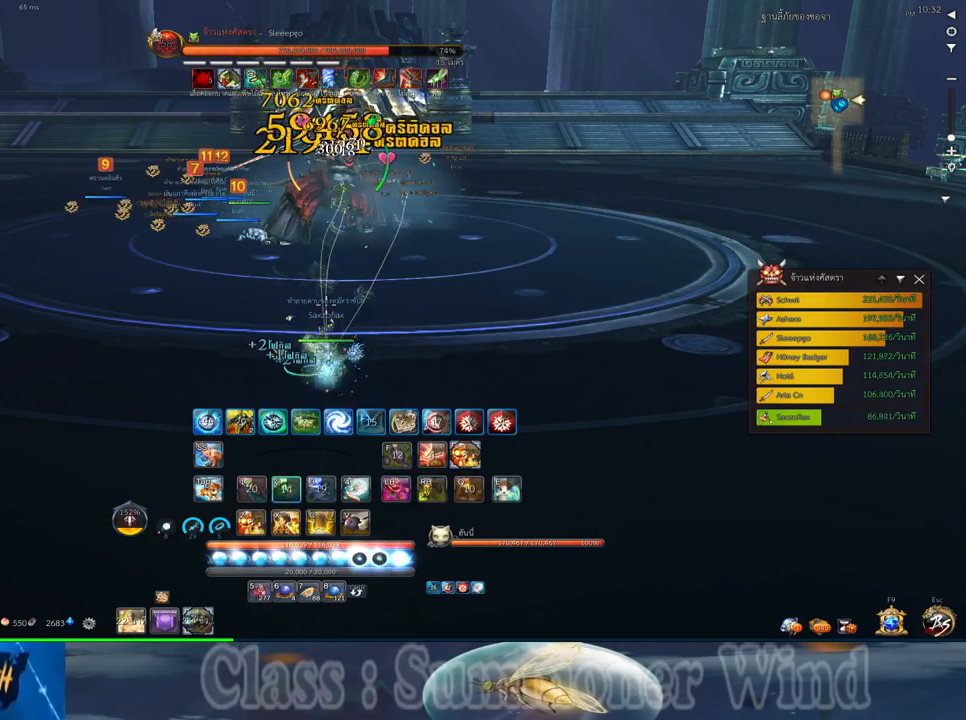
{"keys": [], "mouse": ["left"], "events": [[17, "2", "up"], [17, "f", "up"], [100, "mouse_left", "down"], [133, "2", "down"], [133, "mouse_left", "up"], [200, "mouse_left", "down"], [233, "2", "up"], [233, "mouse_left", "up"], [233, "mouse_right", "down"], [267, "f", "down"], [267, "mouse_right", "up"], [300, "f", "up"], [333, "2", "down"], [333, "mouse_right", "down"], [383, "f", "down"], [383, "mouse_right", "up"], [417, "2", "up"], [417, "f", "up"], [483, "mouse_left", "down"]]}
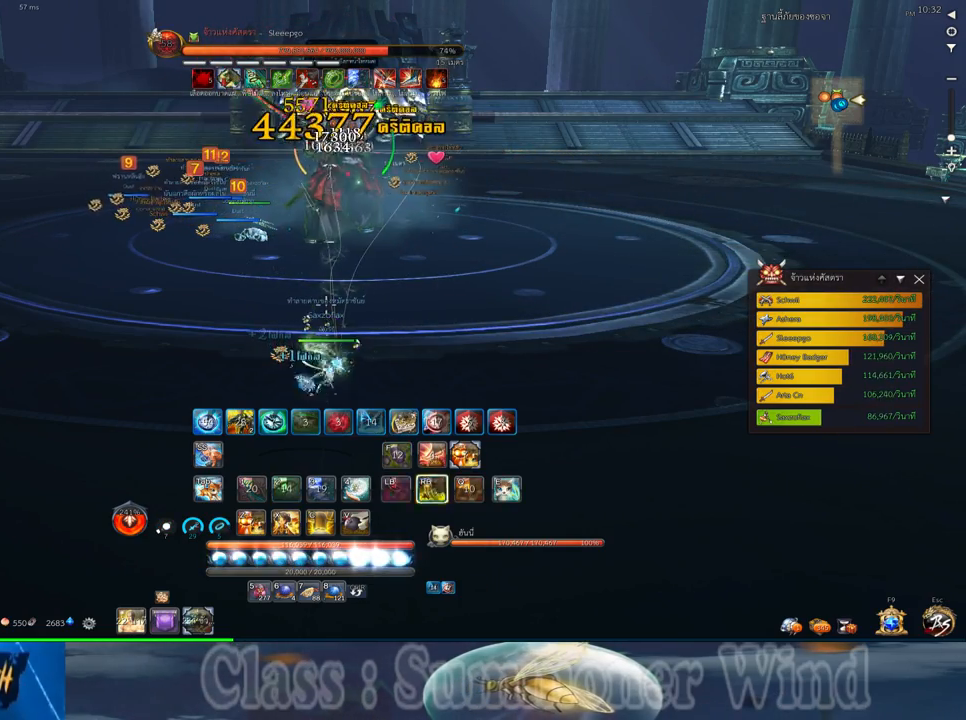
{"keys": [], "mouse": ["right"], "events": [[17, "2", "down"], [17, "mouse_left", "up"], [17, "mouse_right", "down"], [50, "mouse_right", "up"], [83, "mouse_left", "down"], [117, "2", "up"], [117, "mouse_left", "up"], [117, "mouse_right", "down"], [150, "f", "down"], [150, "mouse_right", "up"], [183, "f", "up"], [217, "2", "down"], [250, "f", "down"], [300, "2", "up"], [300, "f", "up"], [367, "mouse_left", "down"], [400, "mouse_left", "up"], [400, "mouse_right", "down"], [433, "2", "down"], [433, "f", "down"], [433, "mouse_right", "up"], [467, "f", "up"], [467, "mouse_left", "down"], [500, "2", "up"], [500, "mouse_left", "up"], [500, "mouse_right", "down"]]}
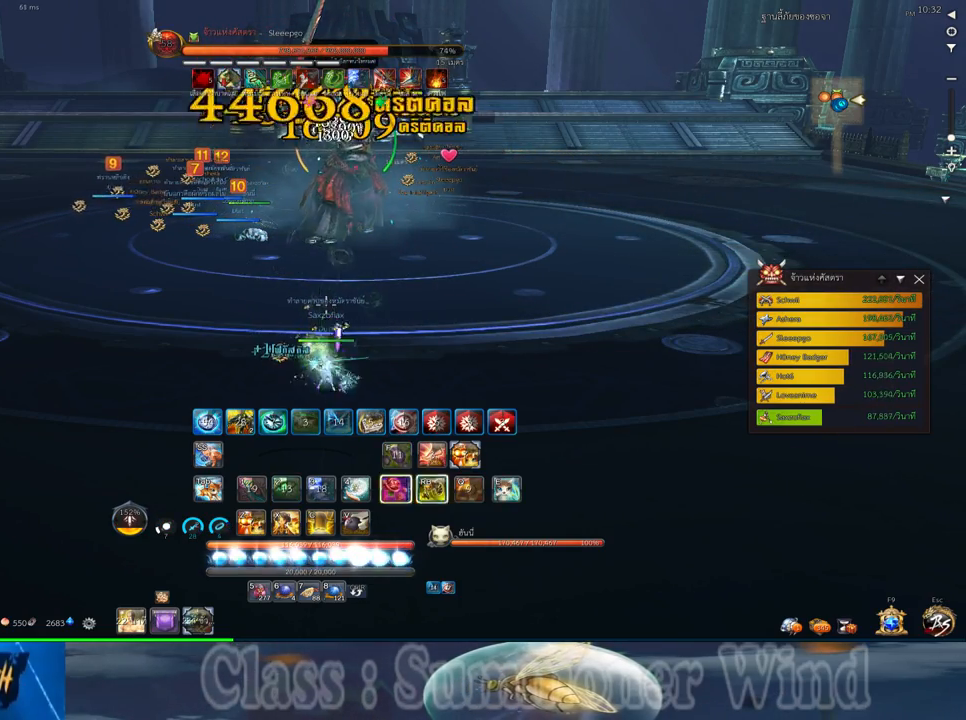
{"keys": ["2"], "mouse": [], "events": [[33, "f", "down"], [33, "mouse_right", "up"], [67, "f", "up"], [100, "2", "down"], [183, "2", "up"], [250, "mouse_left", "down"], [283, "2", "down"], [283, "mouse_left", "up"], [283, "mouse_right", "down"], [317, "f", "down"], [317, "mouse_right", "up"], [350, "f", "up"], [383, "2", "up"], [383, "mouse_right", "down"], [417, "f", "down"], [417, "mouse_right", "up"], [450, "f", "up"], [500, "2", "down"]]}
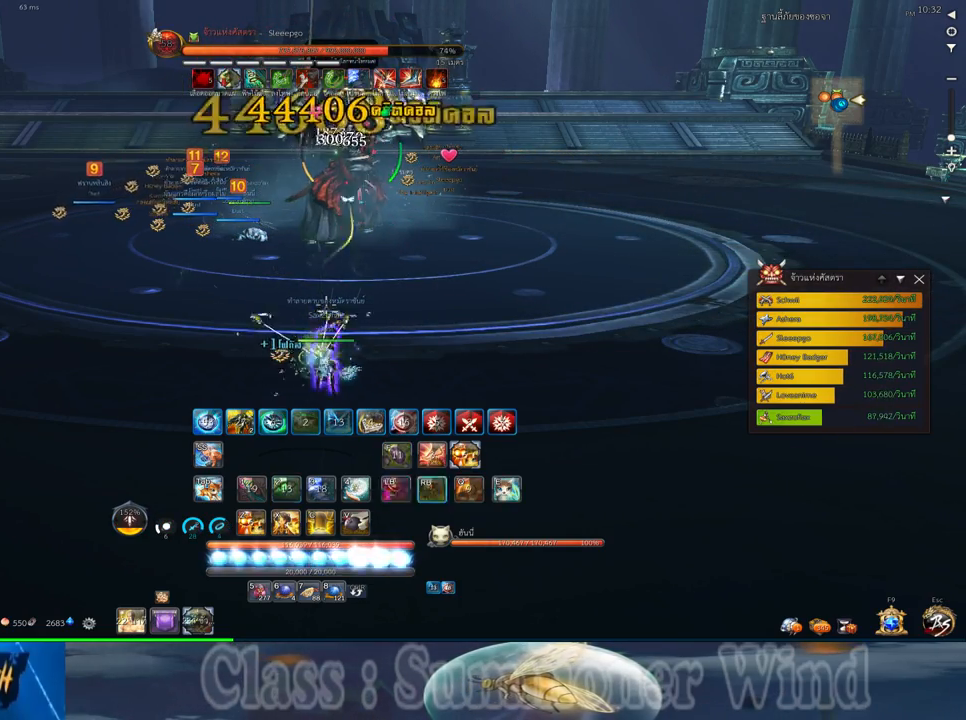
{"keys": [], "mouse": [], "events": [[33, "mouse_left", "down"], [67, "2", "up"], [67, "mouse_left", "up"], [133, "mouse_left", "down"], [167, "mouse_left", "up"], [167, "mouse_right", "down"], [200, "2", "down"], [200, "f", "down"], [200, "mouse_right", "up"], [233, "f", "up"], [267, "2", "up"], [267, "mouse_right", "down"], [300, "f", "down"], [300, "mouse_right", "up"], [333, "f", "up"], [417, "mouse_left", "down"], [450, "mouse_left", "up"], [450, "mouse_right", "down"], [483, "mouse_right", "up"]]}
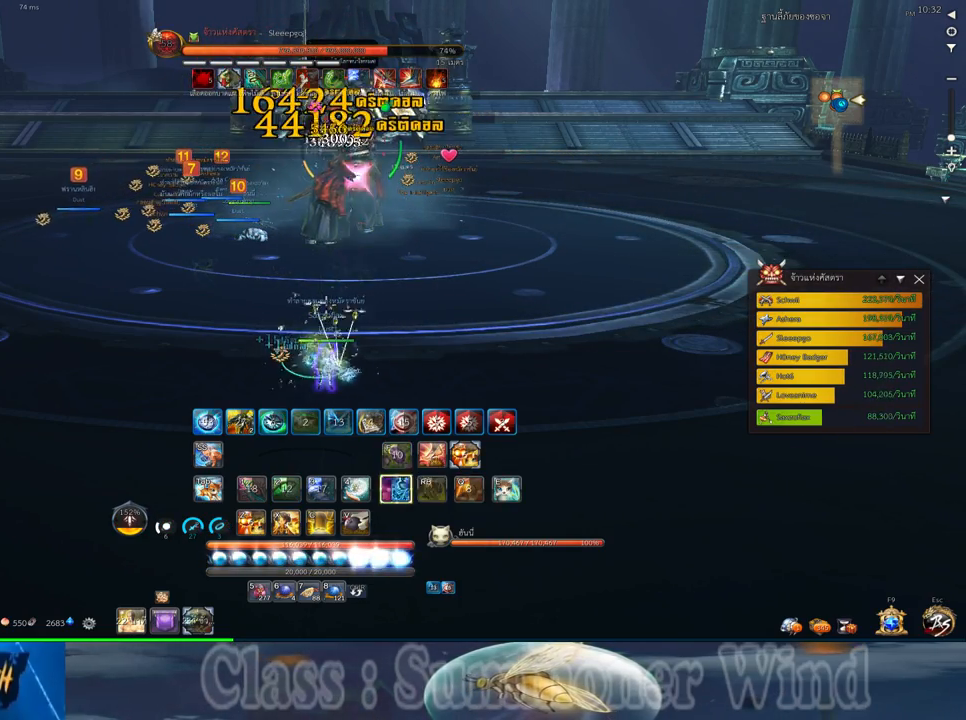
{"keys": [], "mouse": [], "events": [[17, "mouse_left", "down"], [50, "mouse_left", "up"], [50, "mouse_right", "down"], [83, "f", "down"], [83, "mouse_right", "up"], [117, "f", "up"], [150, "mouse_right", "down"], [183, "f", "down"], [183, "mouse_right", "up"], [233, "f", "up"], [300, "mouse_left", "down"], [333, "mouse_left", "up"], [333, "mouse_right", "down"], [367, "mouse_right", "up"], [400, "mouse_left", "down"], [433, "mouse_left", "up"], [433, "mouse_right", "down"], [467, "f", "down"], [467, "mouse_right", "up"], [500, "f", "up"]]}
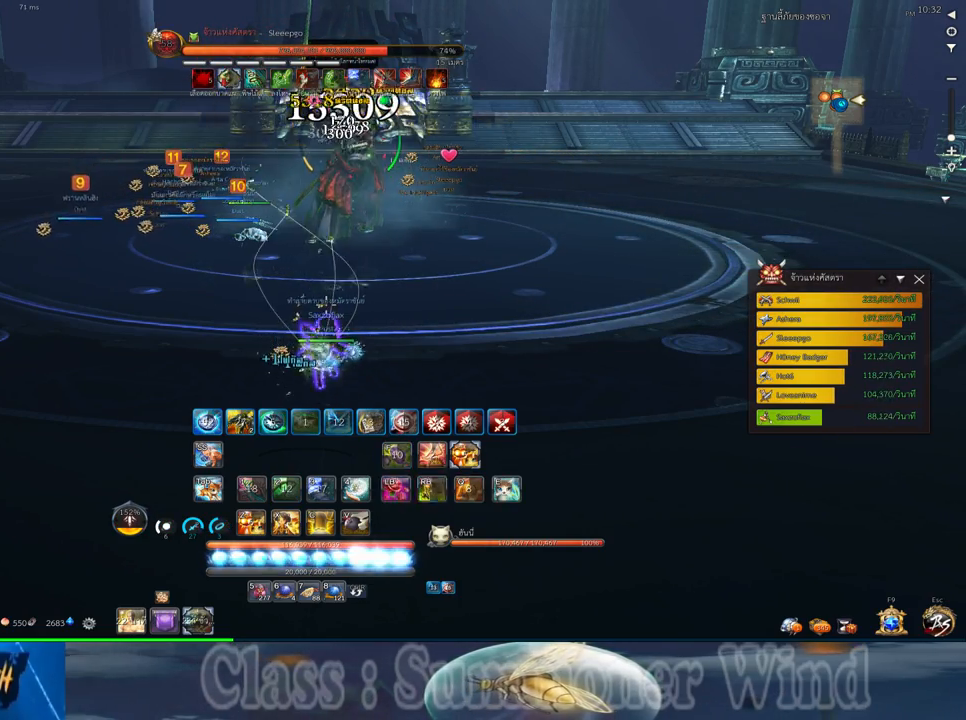
{"keys": [], "mouse": [], "events": [[67, "f", "down"], [117, "f", "up"], [183, "mouse_left", "down"], [217, "mouse_left", "up"], [217, "mouse_right", "down"], [250, "f", "down"], [250, "mouse_right", "up"], [283, "f", "up"], [283, "mouse_left", "down"], [317, "mouse_left", "up"], [317, "mouse_right", "down"], [350, "f", "down"], [350, "mouse_right", "up"], [383, "f", "up"]]}
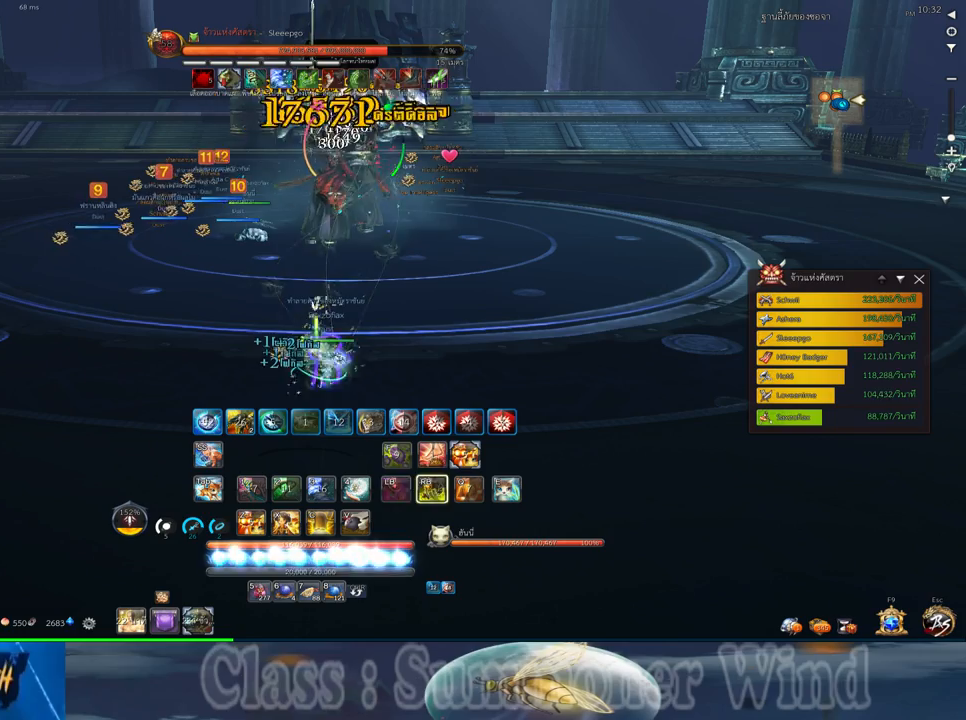
{"keys": [], "mouse": ["right"], "events": [[67, "mouse_left", "down"], [100, "mouse_left", "up"], [100, "mouse_right", "down"], [133, "f", "down"], [133, "mouse_right", "up"], [167, "f", "up"], [167, "mouse_left", "down"], [200, "mouse_left", "up"], [200, "mouse_right", "down"], [233, "f", "down"], [233, "mouse_right", "up"], [267, "f", "up"], [333, "mouse_left", "down"], [367, "mouse_left", "up"], [450, "mouse_left", "down"], [483, "mouse_left", "up"], [483, "mouse_right", "down"]]}
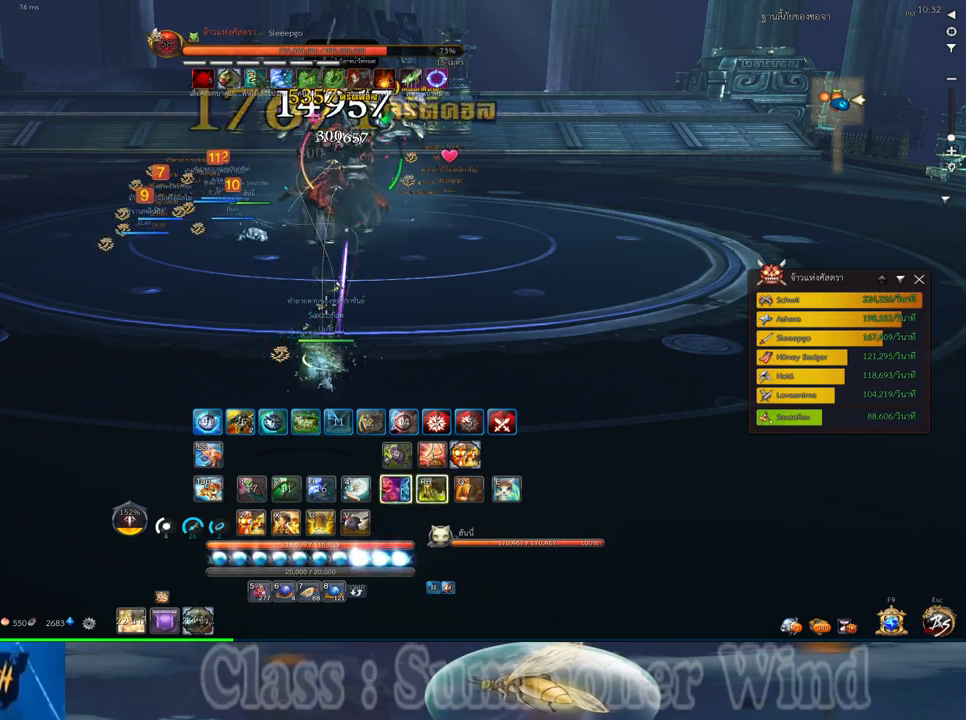
{"keys": ["f"], "mouse": [], "events": [[17, "f", "down"], [17, "mouse_right", "up"], [50, "f", "up"], [83, "mouse_right", "down"], [117, "f", "down"], [117, "mouse_right", "up"], [150, "f", "up"], [233, "mouse_left", "down"], [267, "mouse_left", "up"], [333, "mouse_left", "down"], [367, "mouse_left", "up"], [367, "mouse_right", "down"], [400, "f", "down"], [400, "mouse_right", "up"], [433, "f", "up"], [467, "mouse_right", "down"], [500, "f", "down"], [500, "mouse_right", "up"]]}
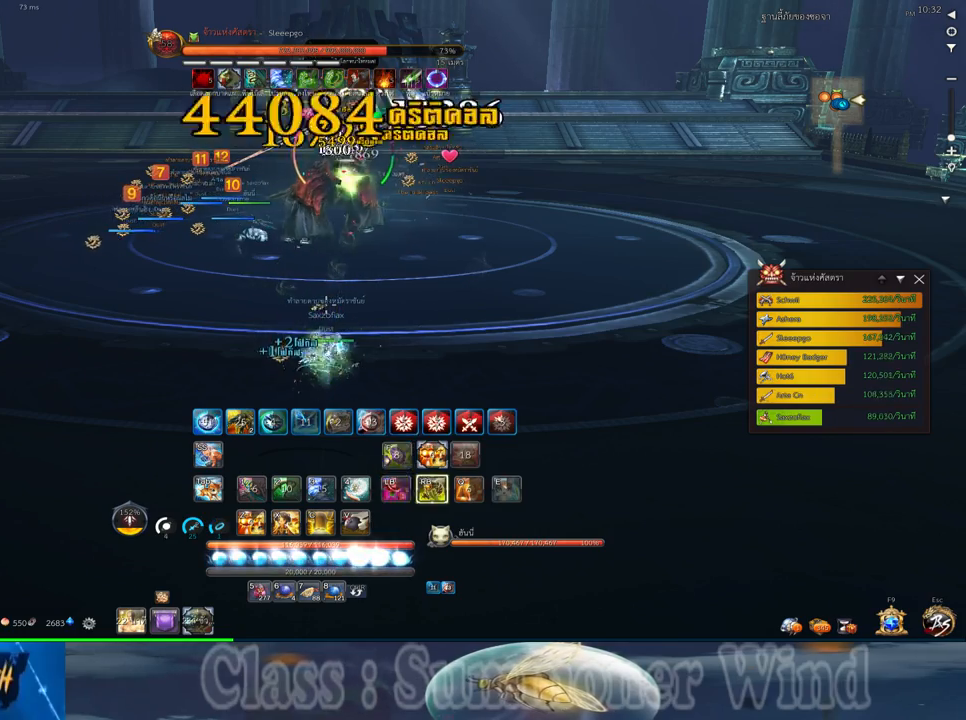
{"keys": ["2"], "mouse": ["left"], "events": [[50, "f", "up"], [117, "mouse_left", "down"], [150, "mouse_left", "up"], [150, "mouse_right", "down"], [183, "mouse_right", "up"], [217, "mouse_left", "down"], [250, "mouse_left", "up"], [250, "mouse_right", "down"], [283, "f", "down"], [283, "mouse_right", "up"], [317, "f", "up"], [383, "f", "down"], [433, "f", "up"], [467, "2", "down"], [500, "mouse_left", "down"]]}
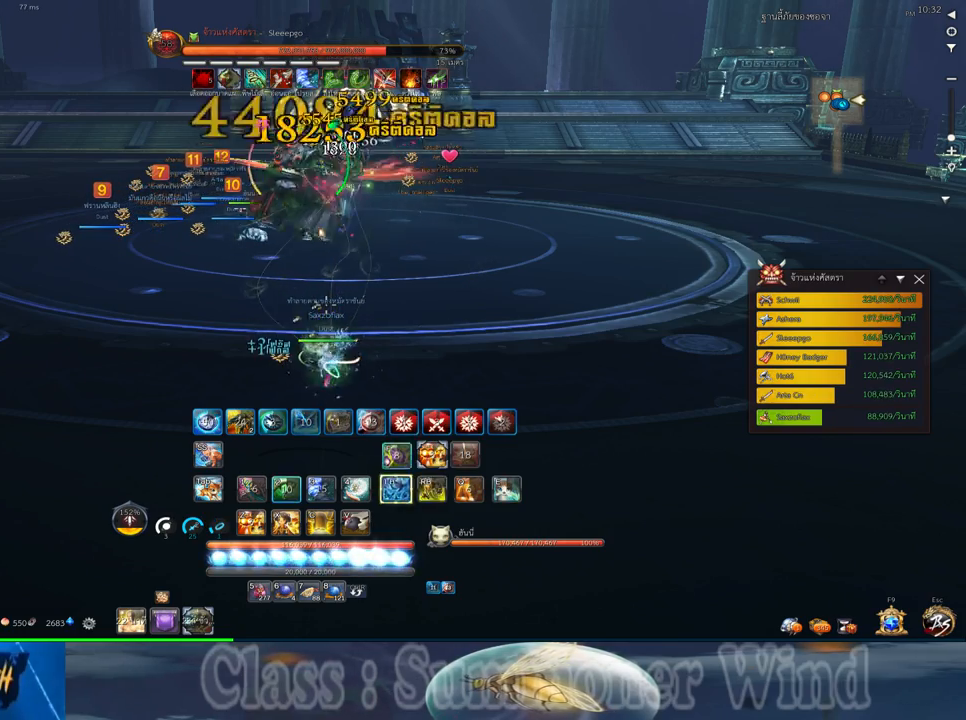
{"keys": [], "mouse": ["left"], "events": [[33, "mouse_left", "up"], [33, "mouse_right", "down"], [67, "2", "up"], [67, "mouse_right", "up"], [100, "mouse_left", "down"], [133, "mouse_left", "up"], [133, "mouse_right", "down"], [167, "2", "down"], [167, "f", "down"], [167, "mouse_right", "up"], [200, "f", "up"], [233, "2", "up"], [267, "f", "down"], [317, "f", "up"], [333, "2", "down"], [383, "mouse_left", "down"], [417, "mouse_left", "up"], [417, "mouse_right", "down"], [450, "2", "up"], [450, "f", "down"], [450, "mouse_right", "up"], [483, "f", "up"], [483, "mouse_left", "down"]]}
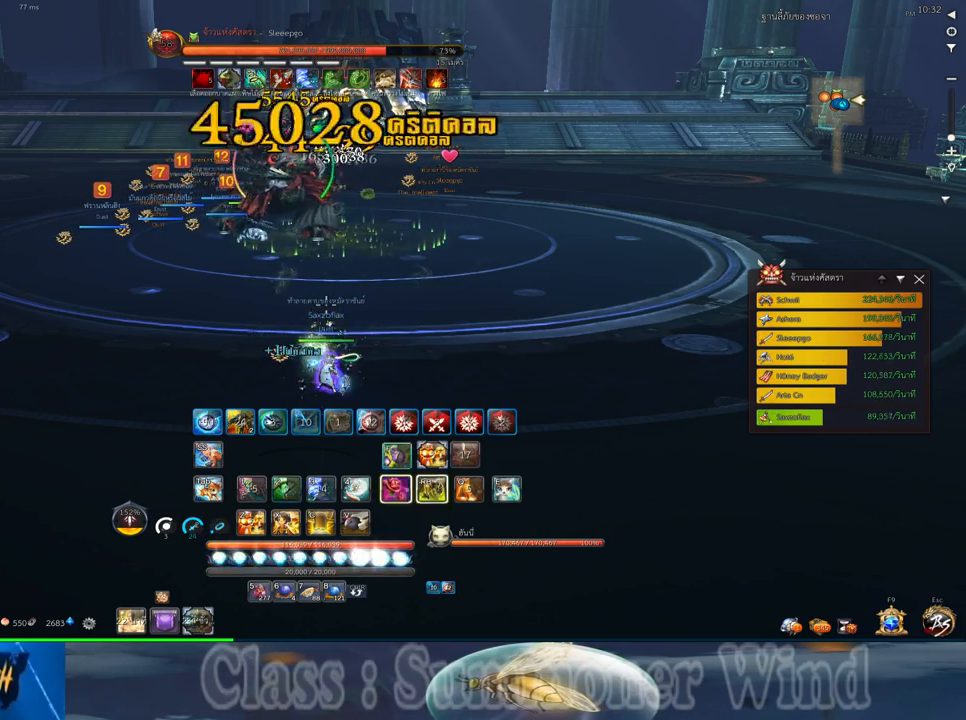
{"keys": ["2", "q"], "mouse": [], "events": [[17, "mouse_left", "up"], [17, "mouse_right", "down"], [50, "2", "down"], [50, "f", "down"], [50, "mouse_right", "up"], [83, "f", "up"], [117, "2", "up"], [267, "2", "down"], [267, "mouse_left", "down"], [300, "mouse_left", "up"], [300, "mouse_right", "down"], [333, "2", "up"], [333, "f", "down"], [333, "mouse_right", "up"], [367, "f", "up"], [367, "mouse_left", "down"], [400, "mouse_left", "up"], [400, "mouse_right", "down"], [433, "2", "down"], [433, "f", "down"], [433, "mouse_right", "up"], [433, "q", "down"], [467, "f", "up"]]}
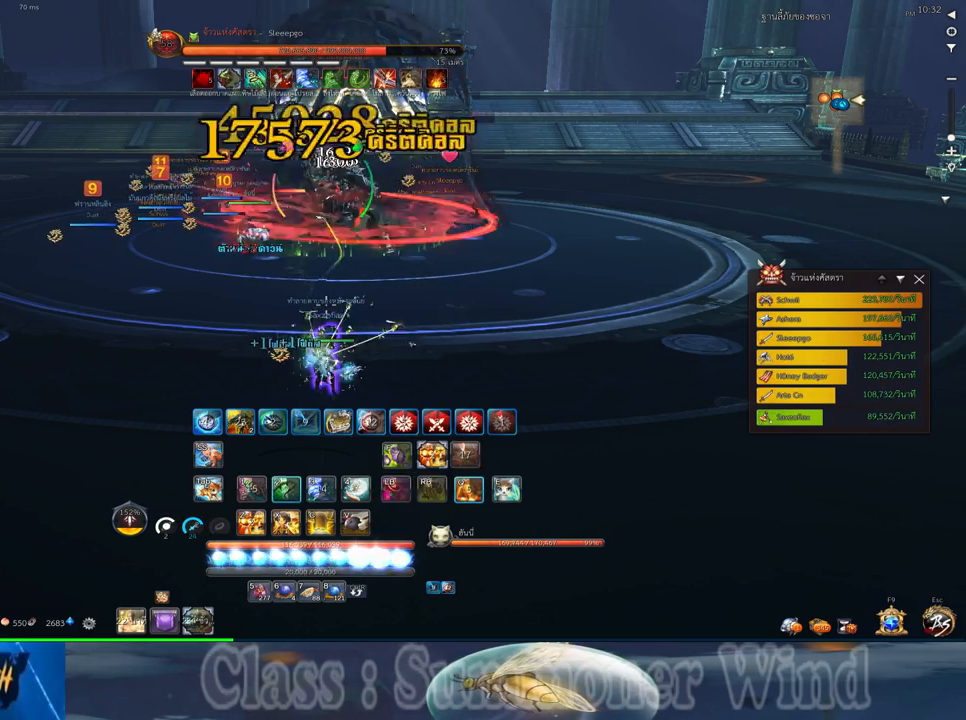
{"keys": [], "mouse": [], "events": [[17, "2", "up"], [17, "q", "up"], [33, "mouse_left", "down"], [83, "mouse_left", "up"], [117, "q", "down"], [150, "2", "down"], [150, "mouse_left", "down"], [183, "2", "up"], [183, "mouse_left", "up"], [183, "mouse_right", "down"], [217, "f", "down"], [217, "mouse_right", "up"], [217, "q", "up"], [250, "f", "up"], [250, "mouse_left", "down"], [283, "mouse_left", "up"], [283, "mouse_right", "down"], [283, "q", "down"], [317, "2", "down"], [317, "f", "down"], [317, "mouse_right", "up"], [350, "f", "up"], [400, "2", "up"], [400, "q", "up"], [433, "mouse_left", "down"], [467, "mouse_left", "up"]]}
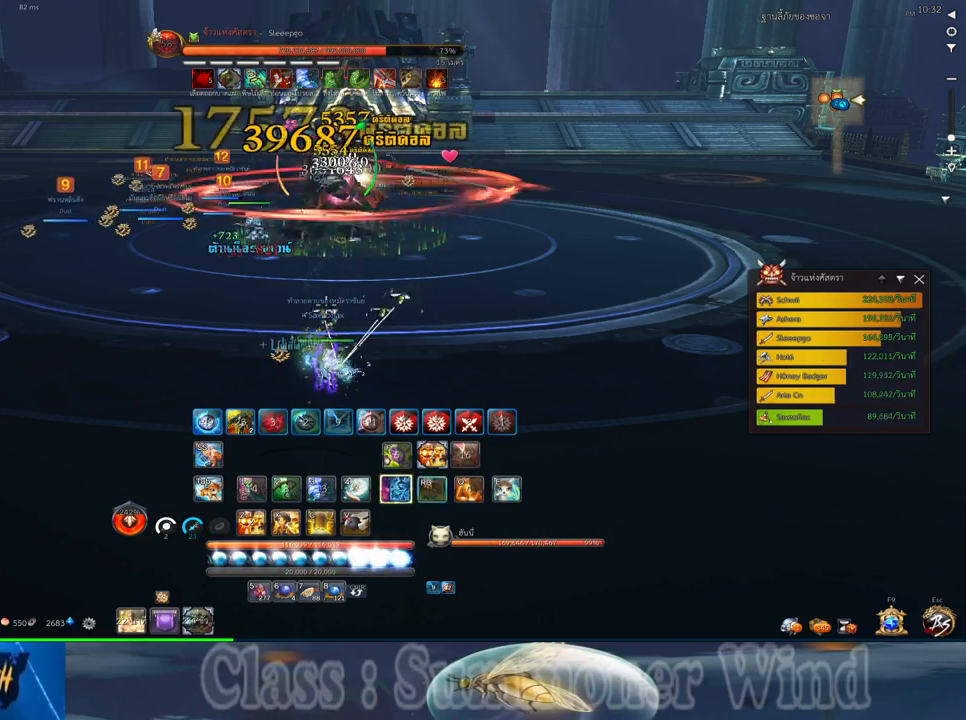
{"keys": ["e", "f"], "mouse": [], "events": [[33, "mouse_left", "down"], [67, "mouse_left", "up"], [67, "mouse_right", "down"], [100, "f", "down"], [100, "mouse_right", "up"], [133, "f", "up"], [167, "mouse_right", "down"], [200, "f", "down"], [200, "mouse_right", "up"], [233, "f", "up"], [317, "mouse_left", "down"], [350, "mouse_left", "up"], [350, "mouse_right", "down"], [383, "mouse_right", "up"], [417, "mouse_left", "down"], [450, "e", "down"], [450, "mouse_left", "up"], [450, "mouse_right", "down"], [483, "f", "down"], [483, "mouse_right", "up"]]}
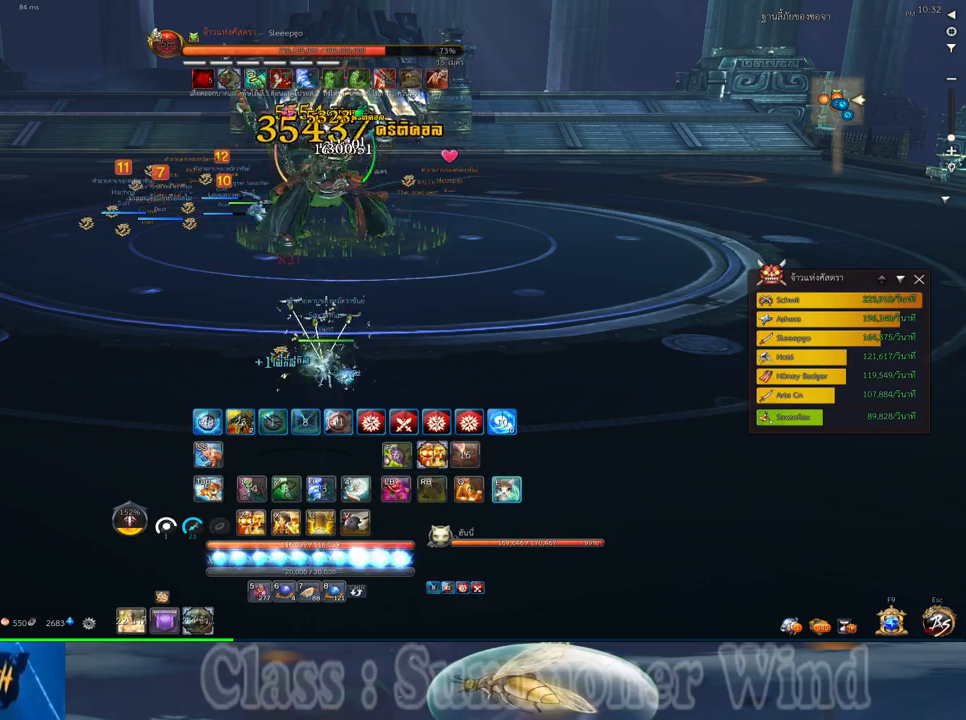
{"keys": ["f"], "mouse": [], "events": [[17, "e", "up"], [17, "f", "up"], [50, "mouse_right", "down"], [83, "f", "down"], [83, "mouse_right", "up"], [133, "e", "down"], [133, "f", "up"], [200, "mouse_left", "down"], [233, "e", "up"], [233, "mouse_left", "up"], [233, "mouse_right", "down"], [267, "mouse_right", "up"], [300, "e", "down"], [300, "mouse_left", "down"], [333, "mouse_left", "up"], [333, "mouse_right", "down"], [367, "f", "down"], [367, "mouse_right", "up"], [400, "e", "up"], [400, "f", "up"], [483, "f", "down"]]}
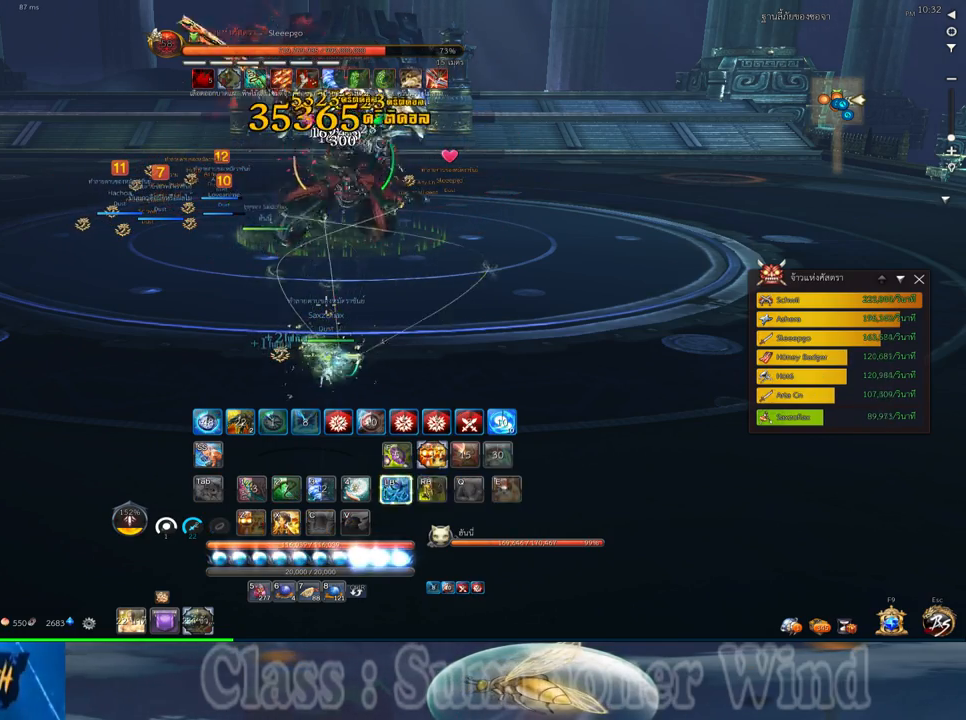
{"keys": [], "mouse": ["right"], "events": [[17, "e", "down"], [17, "f", "up"], [83, "mouse_left", "down"], [117, "e", "up"], [117, "mouse_left", "up"], [117, "mouse_right", "down"], [150, "f", "down"], [150, "mouse_right", "up"], [183, "f", "up"], [183, "mouse_left", "down"], [217, "e", "down"], [217, "mouse_left", "up"], [217, "mouse_right", "down"], [250, "f", "down"], [250, "mouse_right", "up"], [283, "f", "up"], [333, "e", "up"], [367, "mouse_left", "down"], [400, "mouse_left", "up"], [467, "mouse_left", "down"], [500, "mouse_left", "up"], [500, "mouse_right", "down"]]}
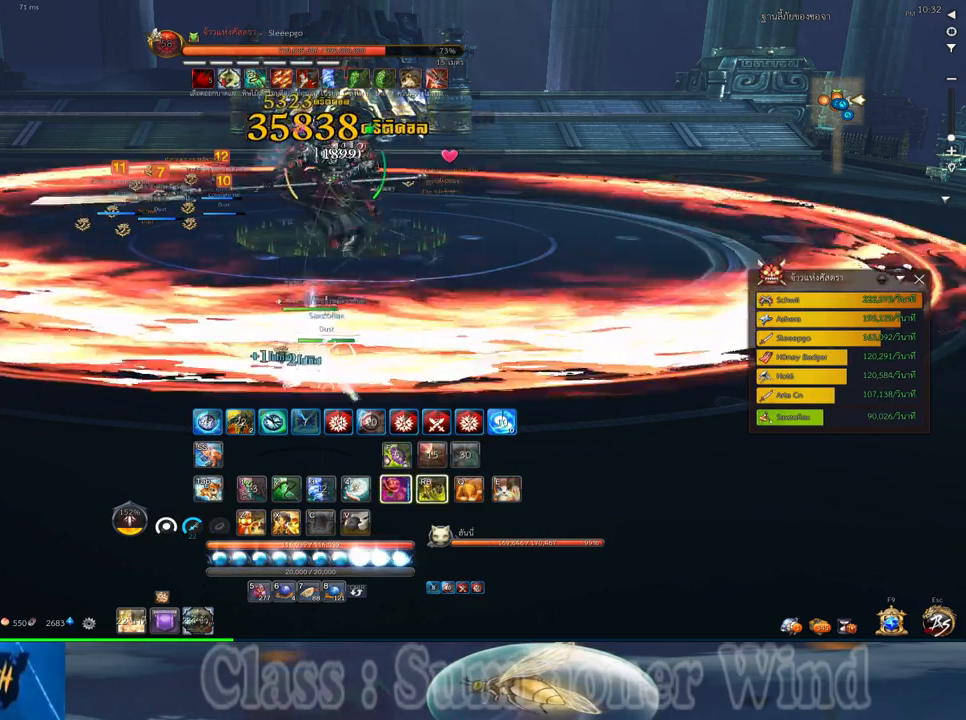
{"keys": ["z"], "mouse": [], "events": [[33, "f", "down"], [33, "mouse_right", "up"], [67, "f", "up"], [100, "mouse_right", "down"], [150, "f", "down"], [150, "mouse_right", "up"], [183, "f", "up"], [233, "mouse_left", "down"], [233, "z", "down"], [283, "mouse_left", "up"], [283, "mouse_right", "down"], [317, "mouse_right", "up"], [350, "mouse_left", "down"], [350, "z", "up"], [383, "mouse_left", "up"], [383, "mouse_right", "down"], [417, "f", "down"], [417, "mouse_right", "up"], [417, "z", "down"], [450, "f", "up"]]}